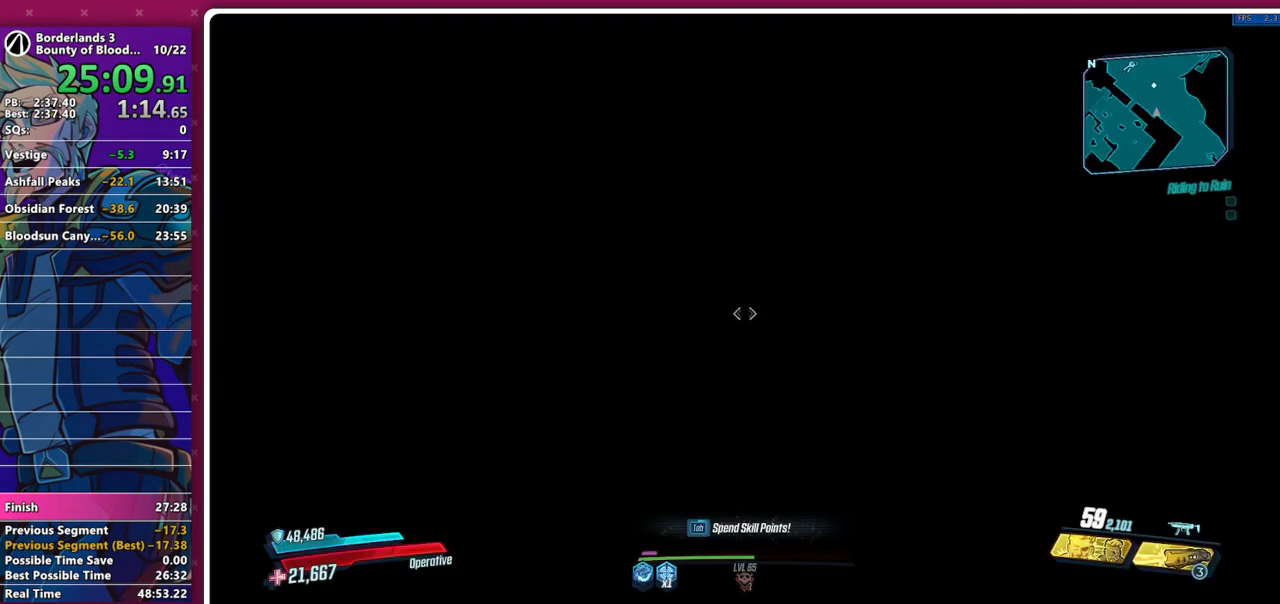
Gameplay with keyboard and mouse; each line is a JSON object with the keys and mouse buttons held at the frame after it. "events" lists presses ("down") and releases ("up") of "1", "2", "3", "4", "5", "a", "alt", "b", "c", "caps_lock", "ctrl", "d", "down", "e", "f", "g", "left", "q", "r", "right", "s", "shift", "space", "t", "tab", "v", "w", "x", "z", "mouse_left", "mouse_middle", "mouse_right", "mouse_mb4", "mouse_mb5", "mouse_wheel_up" and "mouse_wheel_down" between this image and that frame as [ms after this image, input, new state], when the widget could be followed in between. "mouse_left", "mouse_middle", "mouse_right", "mouse_mb4", "mouse_mb5", "mouse_wheel_up", "mouse_wheel_down" = the "left", "middle", "right", "mb4", "mb5", "wheel_up", "wheel_down" buttons of the "mouse" list. No other keys are recorded. Not read: mouse_move other_keys.
{"keys": ["shift"], "mouse": [], "events": [[467, "shift", "down"]]}
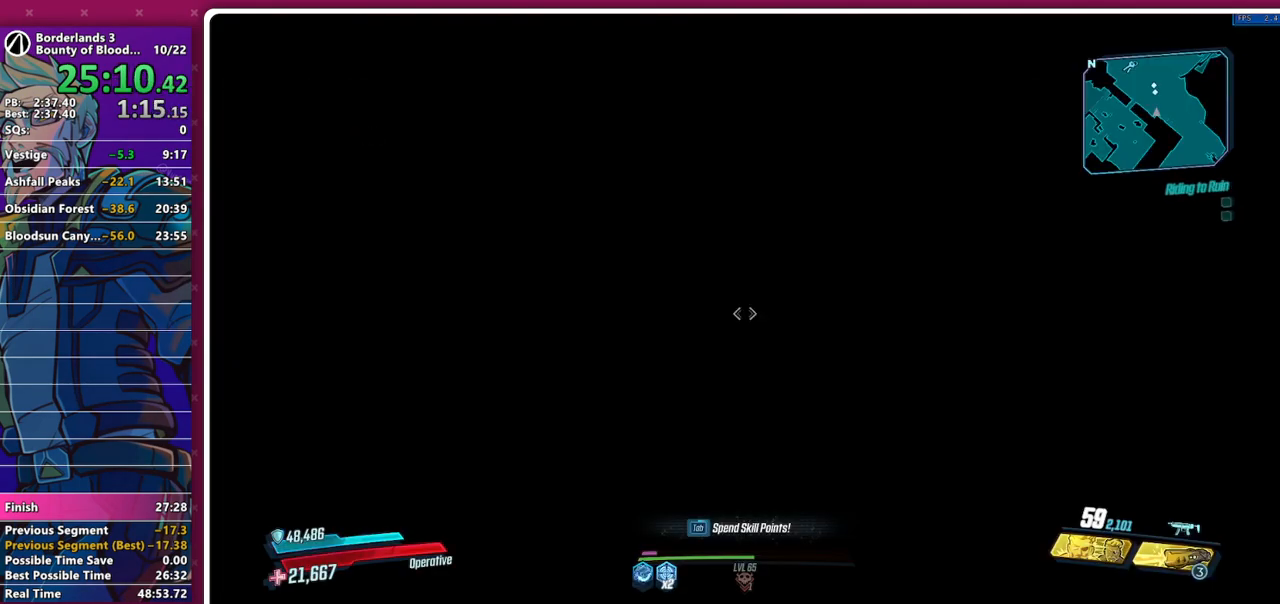
{"keys": ["w"], "mouse": [], "events": [[17, "w", "down"], [67, "shift", "up"], [167, "shift", "down"], [250, "shift", "up"], [350, "shift", "down"], [483, "shift", "up"]]}
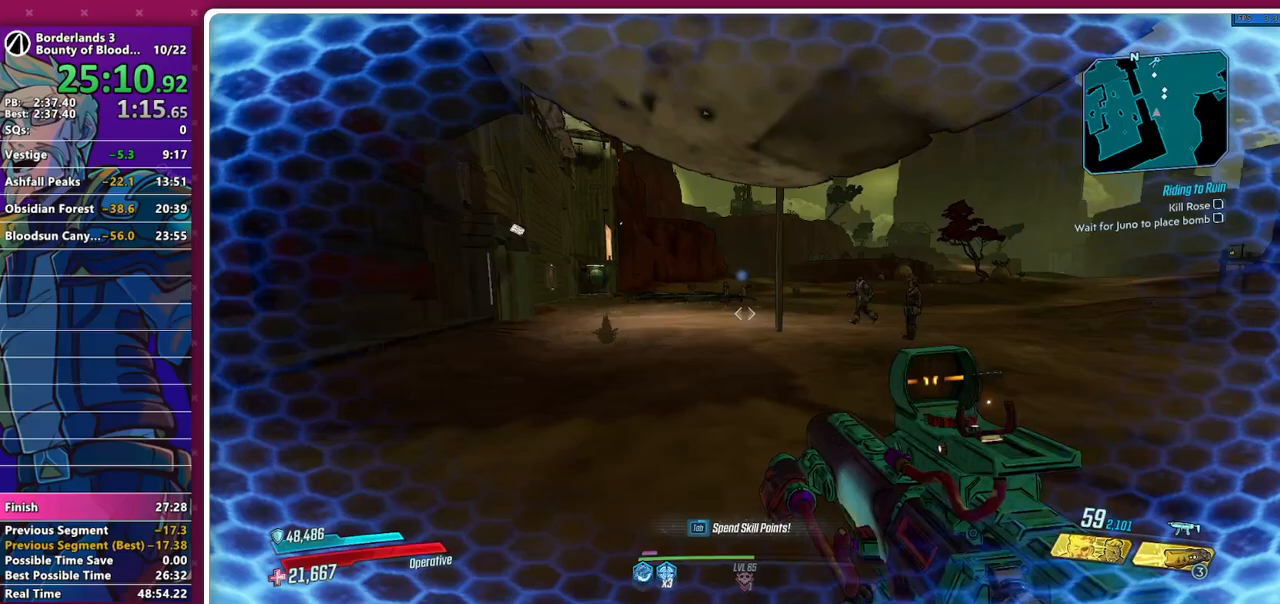
{"keys": [], "mouse": [], "events": [[183, "w", "up"]]}
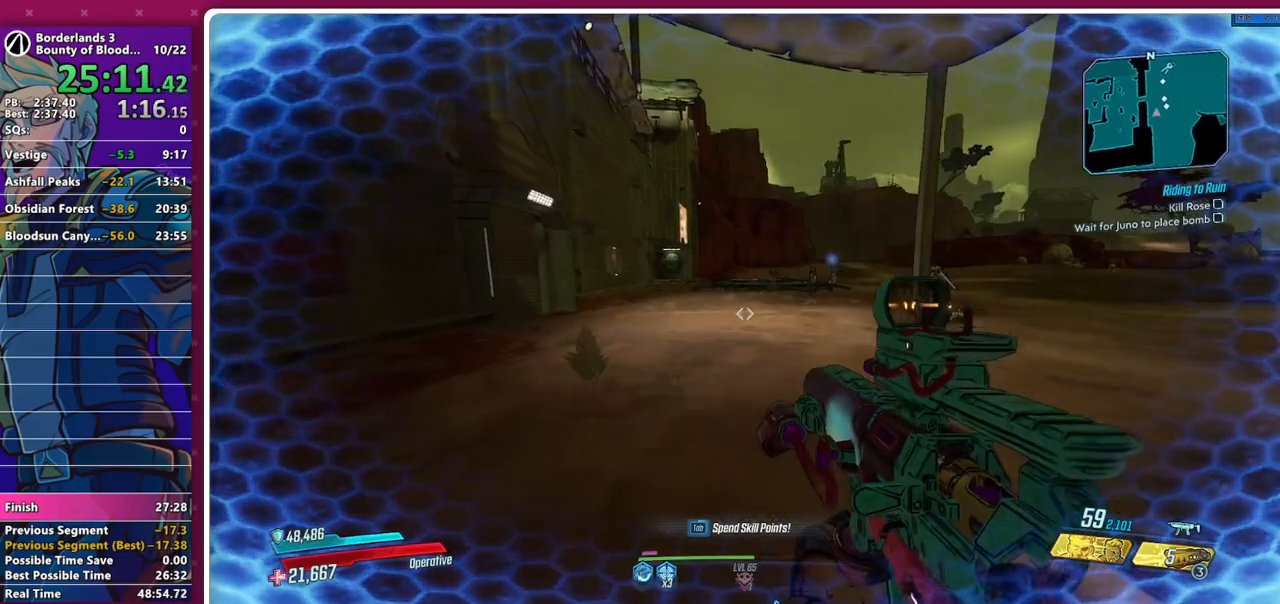
{"keys": ["w"], "mouse": [], "events": [[283, "a", "down"], [283, "w", "down"], [433, "a", "up"]]}
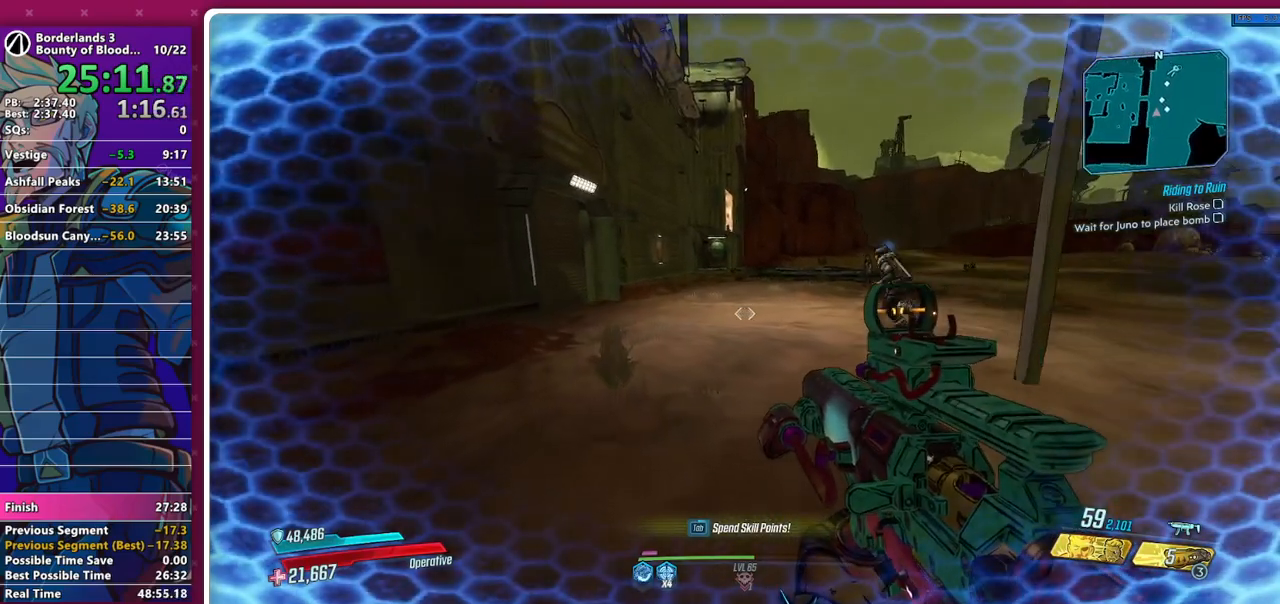
{"keys": [], "mouse": [], "events": [[67, "w", "up"], [250, "w", "down"], [483, "w", "up"]]}
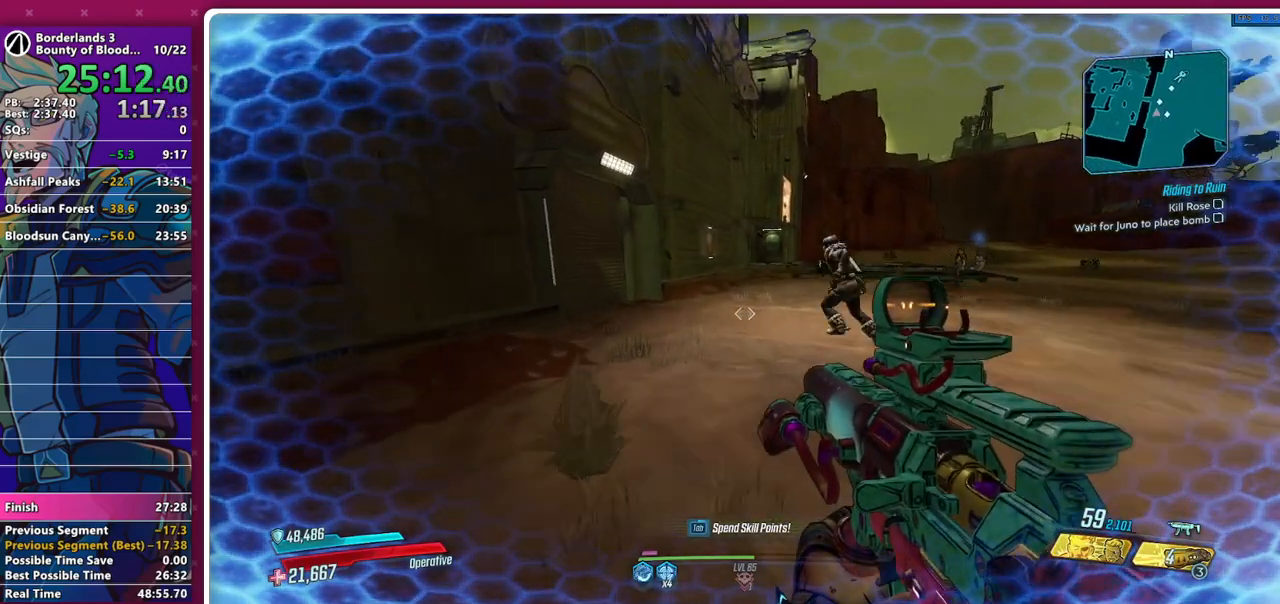
{"keys": [], "mouse": [], "events": [[183, "w", "down"], [417, "w", "up"]]}
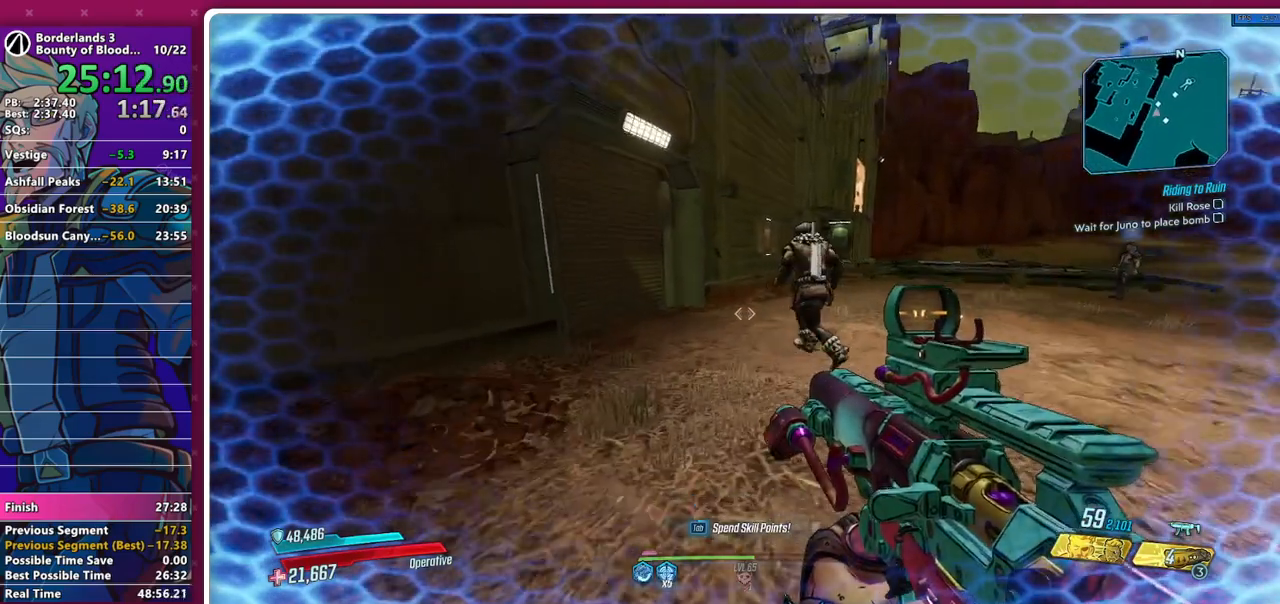
{"keys": [], "mouse": [], "events": [[150, "w", "down"], [233, "w", "up"]]}
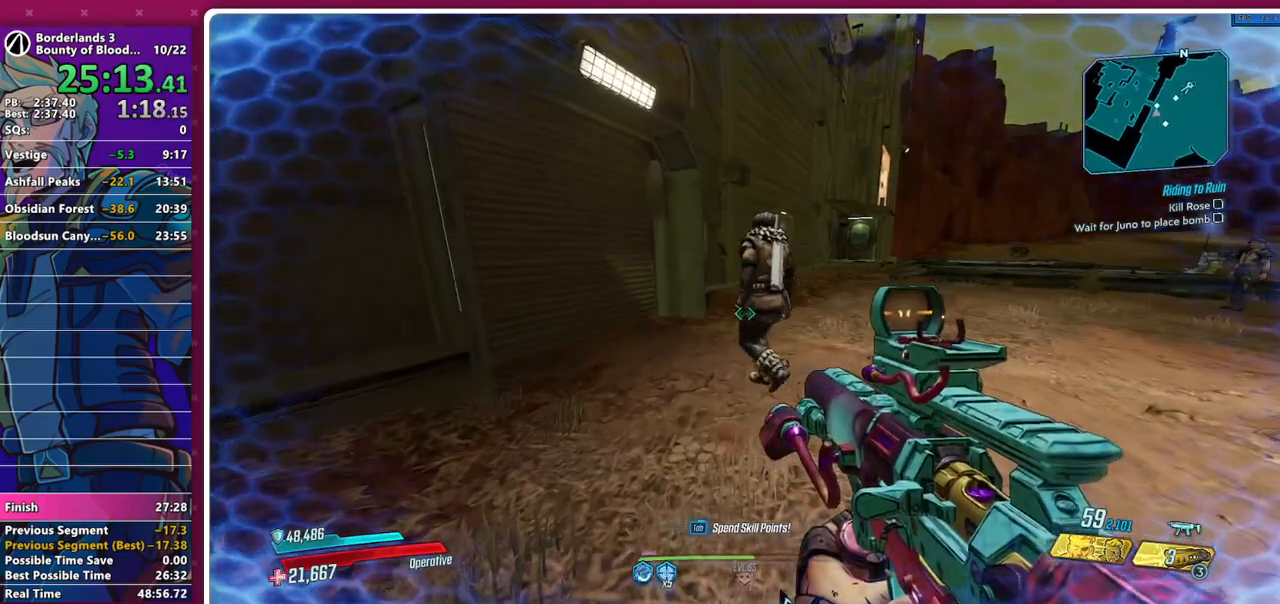
{"keys": ["d", "w"], "mouse": [], "events": [[17, "d", "down"], [117, "d", "up"], [400, "d", "down"], [400, "w", "down"]]}
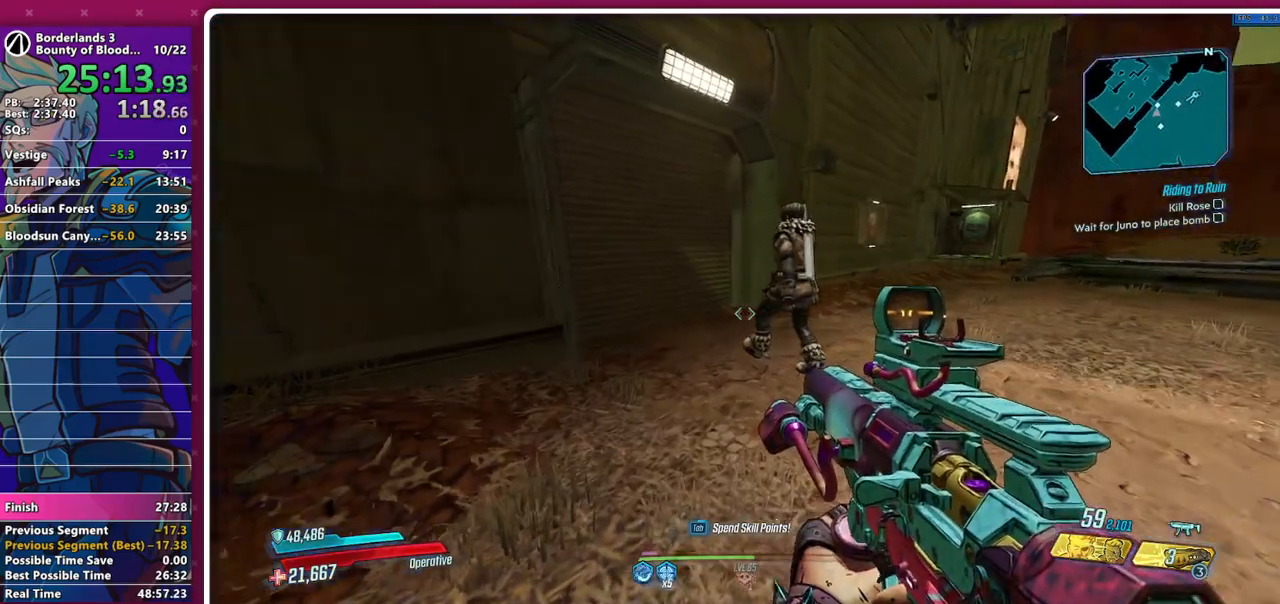
{"keys": [], "mouse": [], "events": [[33, "d", "up"], [33, "w", "up"]]}
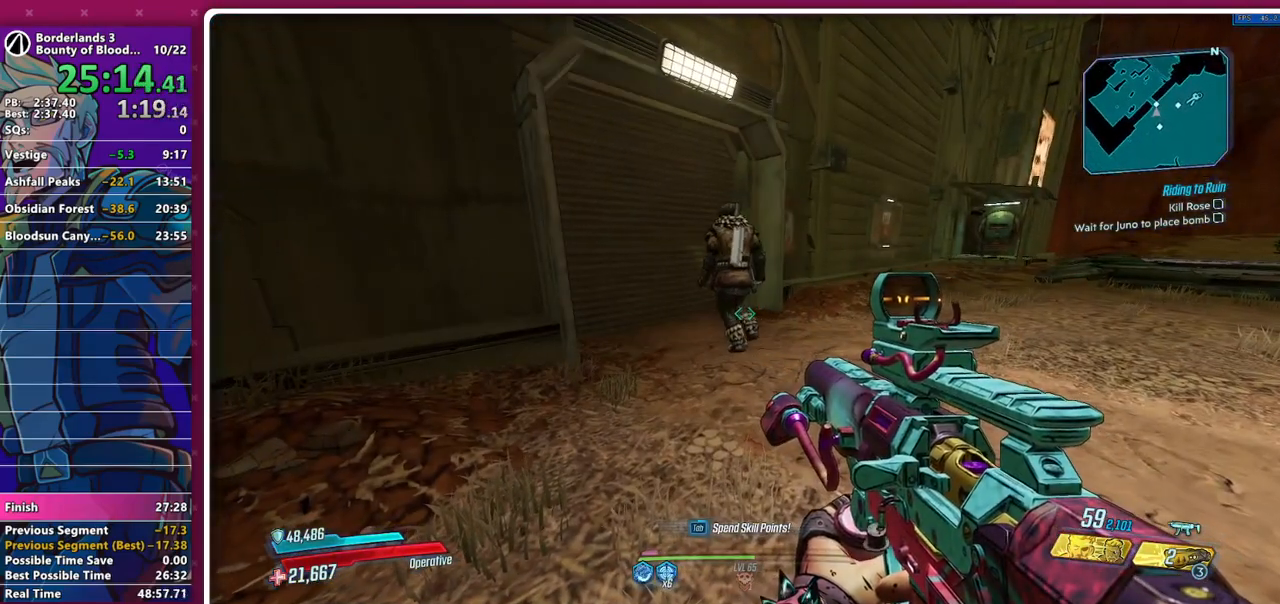
{"keys": [], "mouse": [], "events": []}
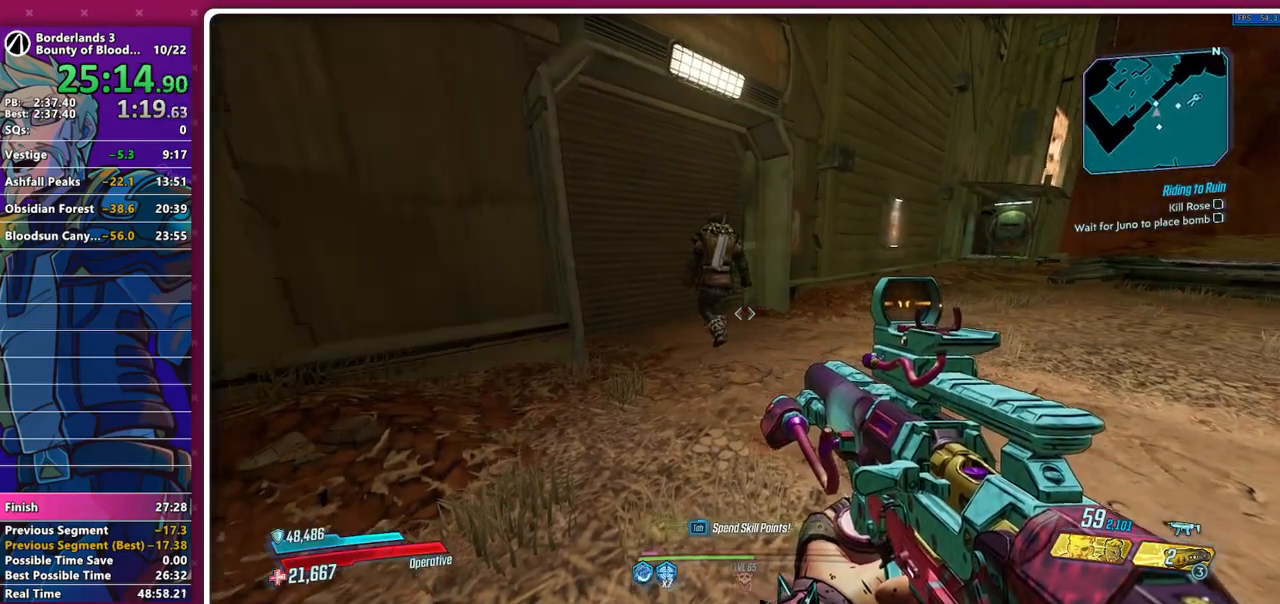
{"keys": [], "mouse": [], "events": []}
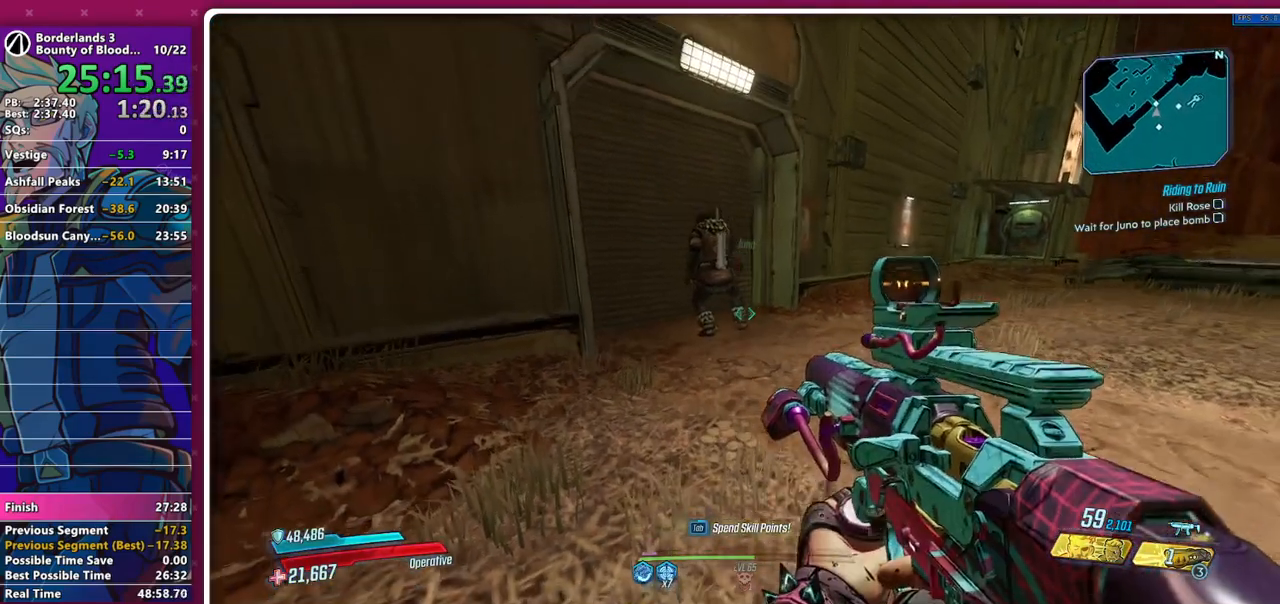
{"keys": [], "mouse": [], "events": []}
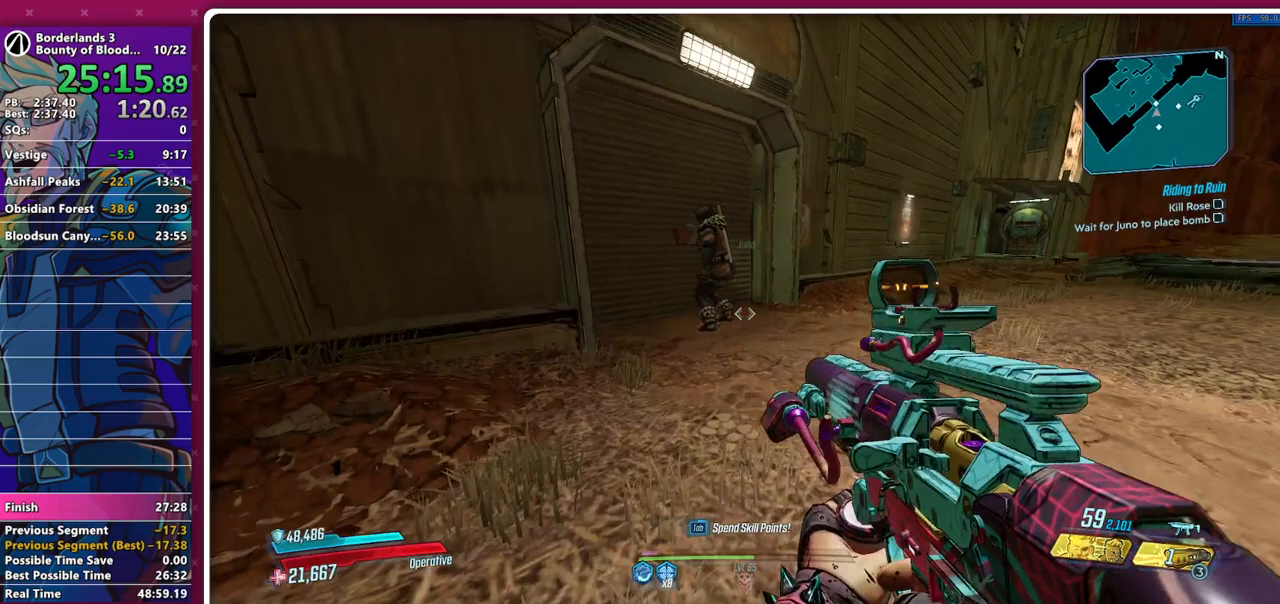
{"keys": [], "mouse": [], "events": []}
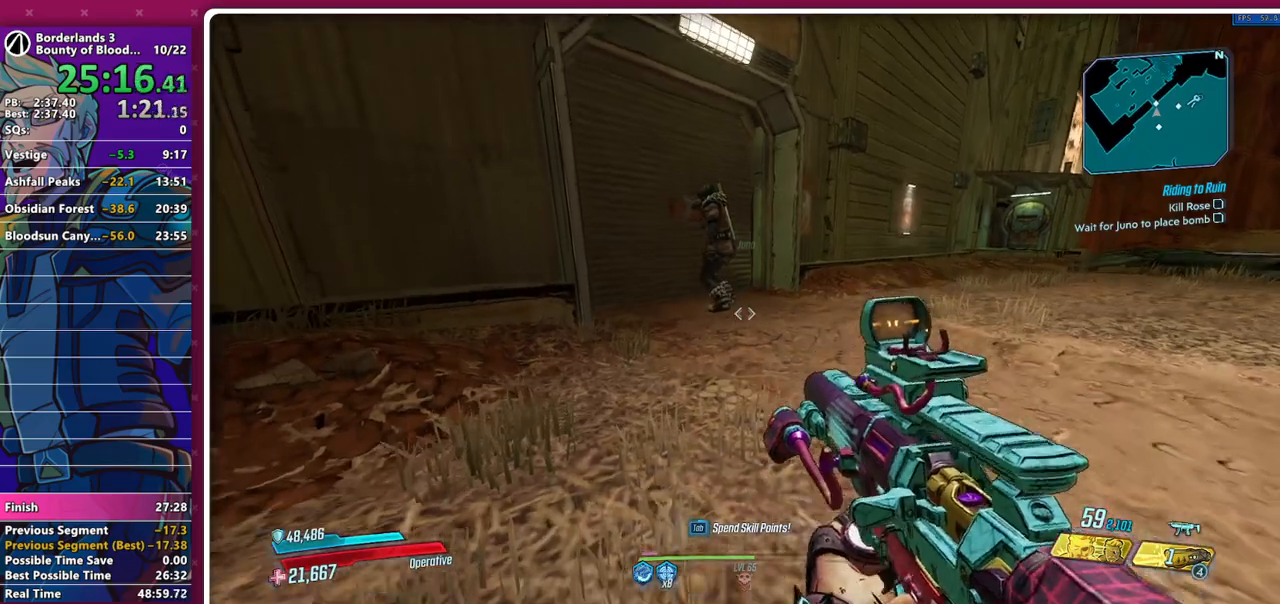
{"keys": ["s"], "mouse": [], "events": [[117, "w", "down"], [300, "w", "up"], [483, "s", "down"]]}
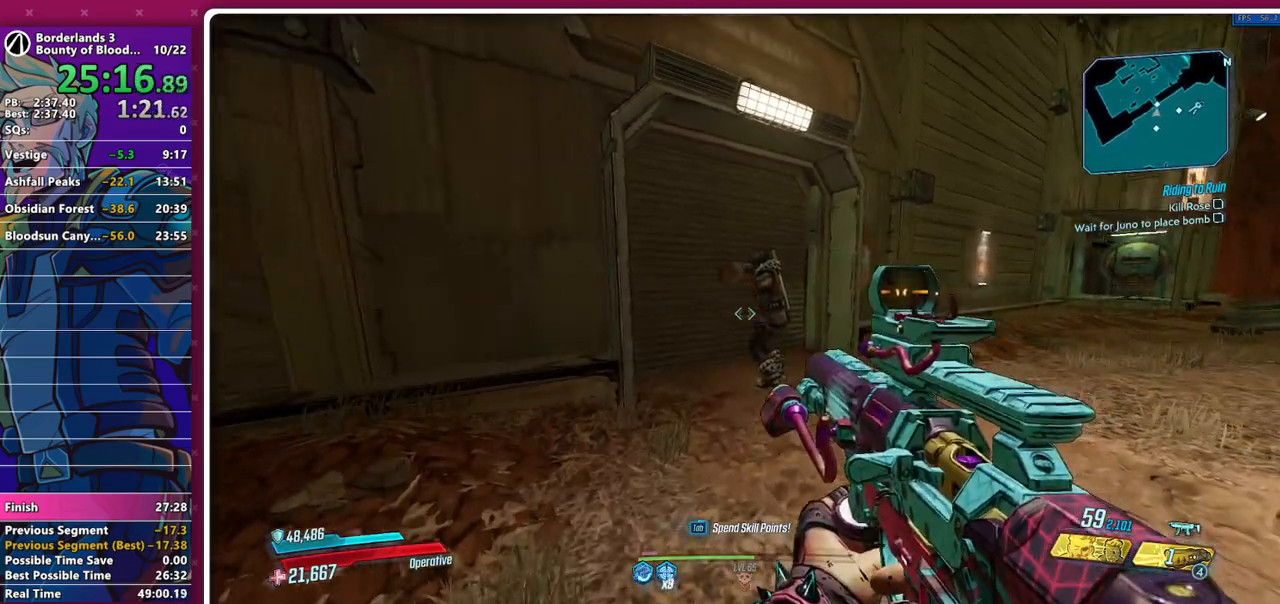
{"keys": [], "mouse": [], "events": [[217, "s", "up"]]}
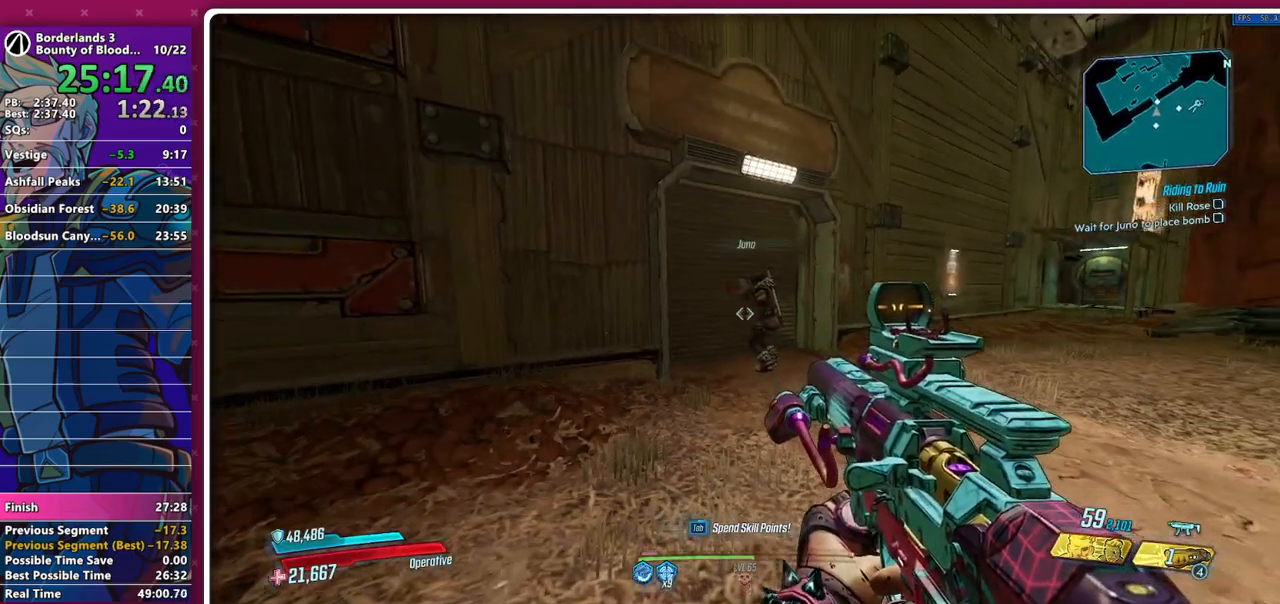
{"keys": [], "mouse": [], "events": []}
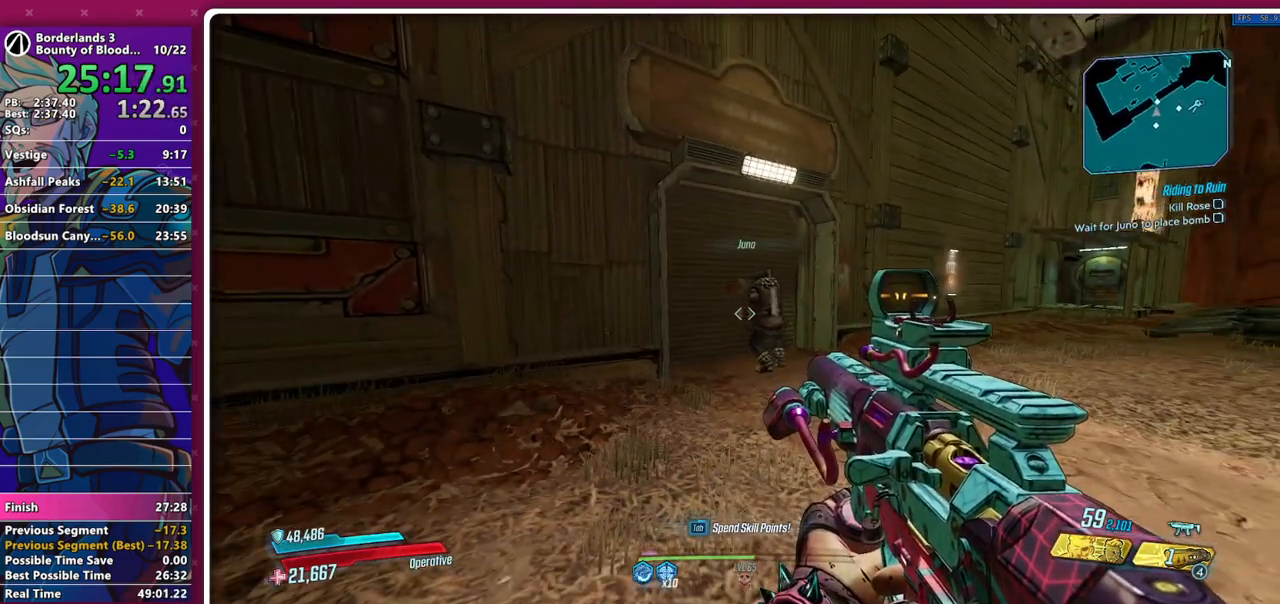
{"keys": [], "mouse": [], "events": []}
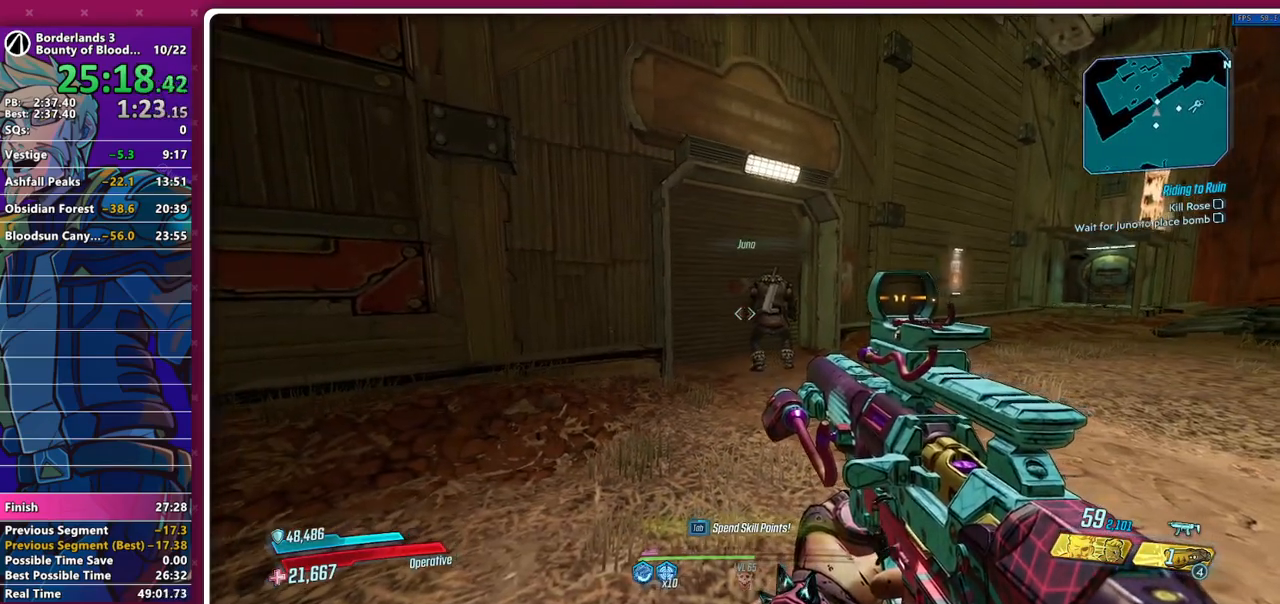
{"keys": [], "mouse": [], "events": []}
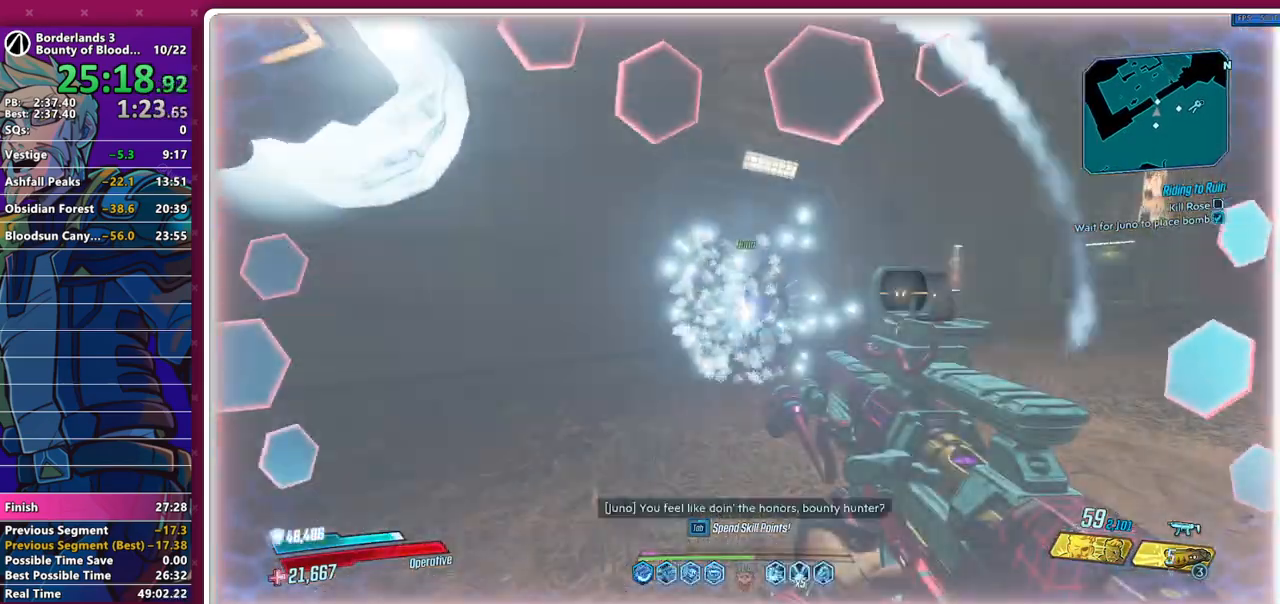
{"keys": [], "mouse": [], "events": []}